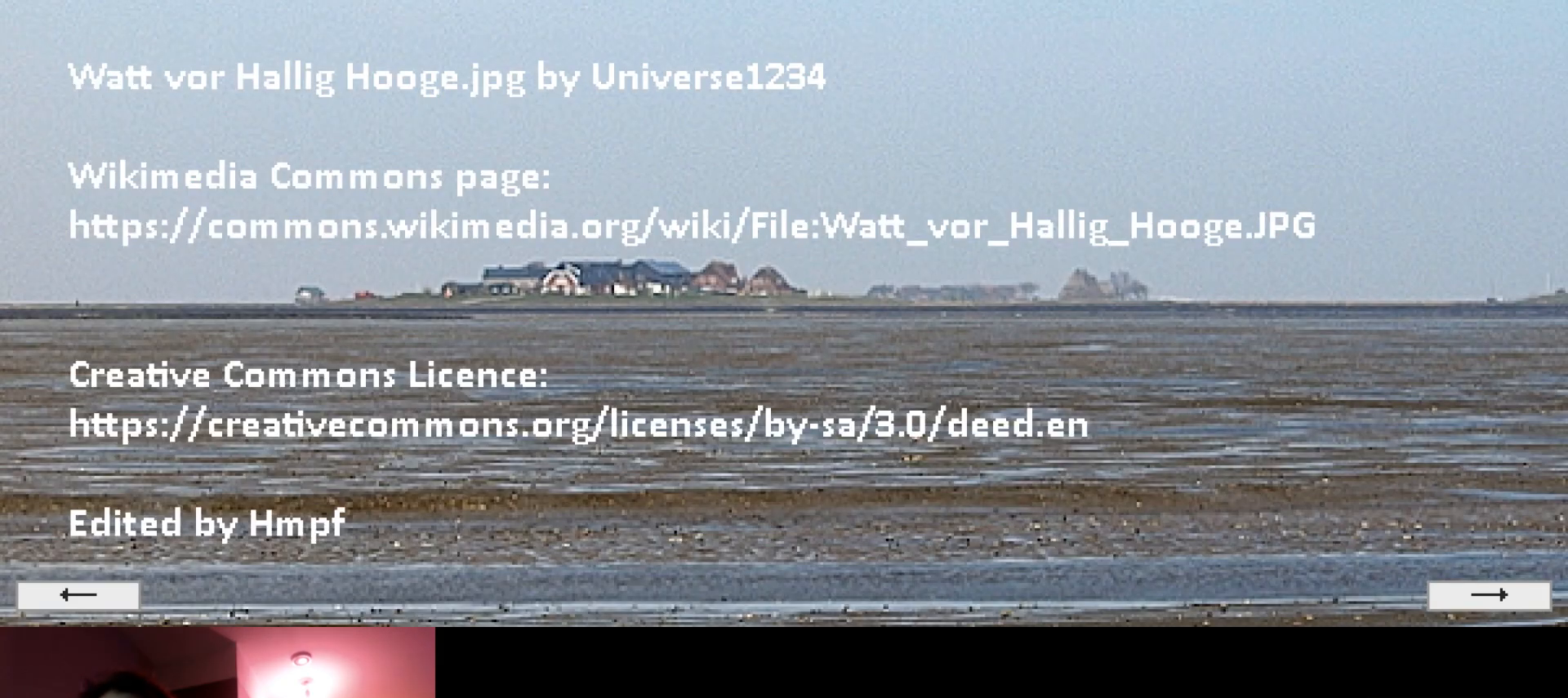
Gameplay with keyboard; each line is a JSON object with the keys held at the frame after it. "events" lists presses ("down") and releases ("up") of "down", "horn", "left", "right", "s" and "up" between this image and that frame as [ms after this image, input, new state], when the widget could be followed in between. No other keys are recorded. Mouse input is not recorded. Key names are as the overlay labels them; some are game actions (e.g. jump) rather than physical keys.
{"keys": ["right"], "events": [[483, "right", "down"]]}
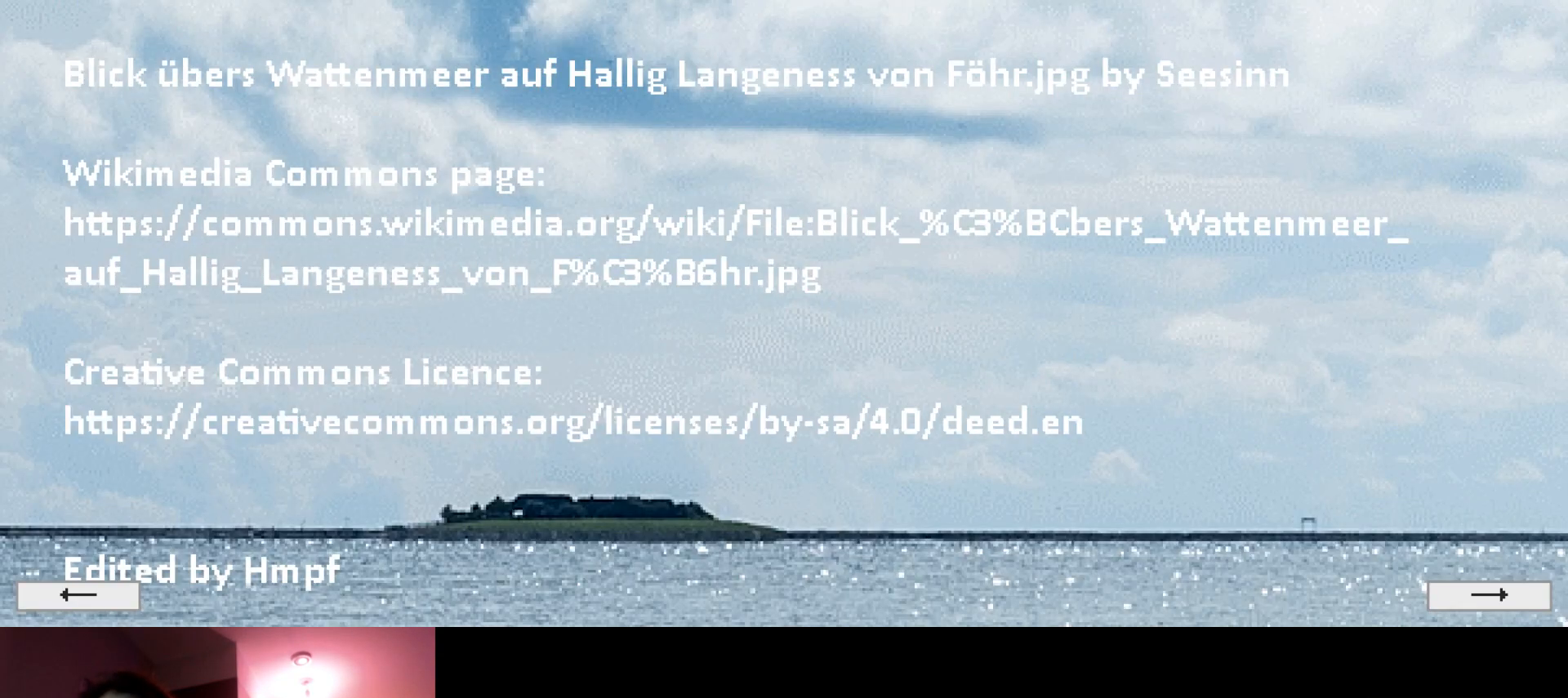
{"keys": [], "events": [[66, "right", "up"], [333, "right", "down"], [433, "right", "up"]]}
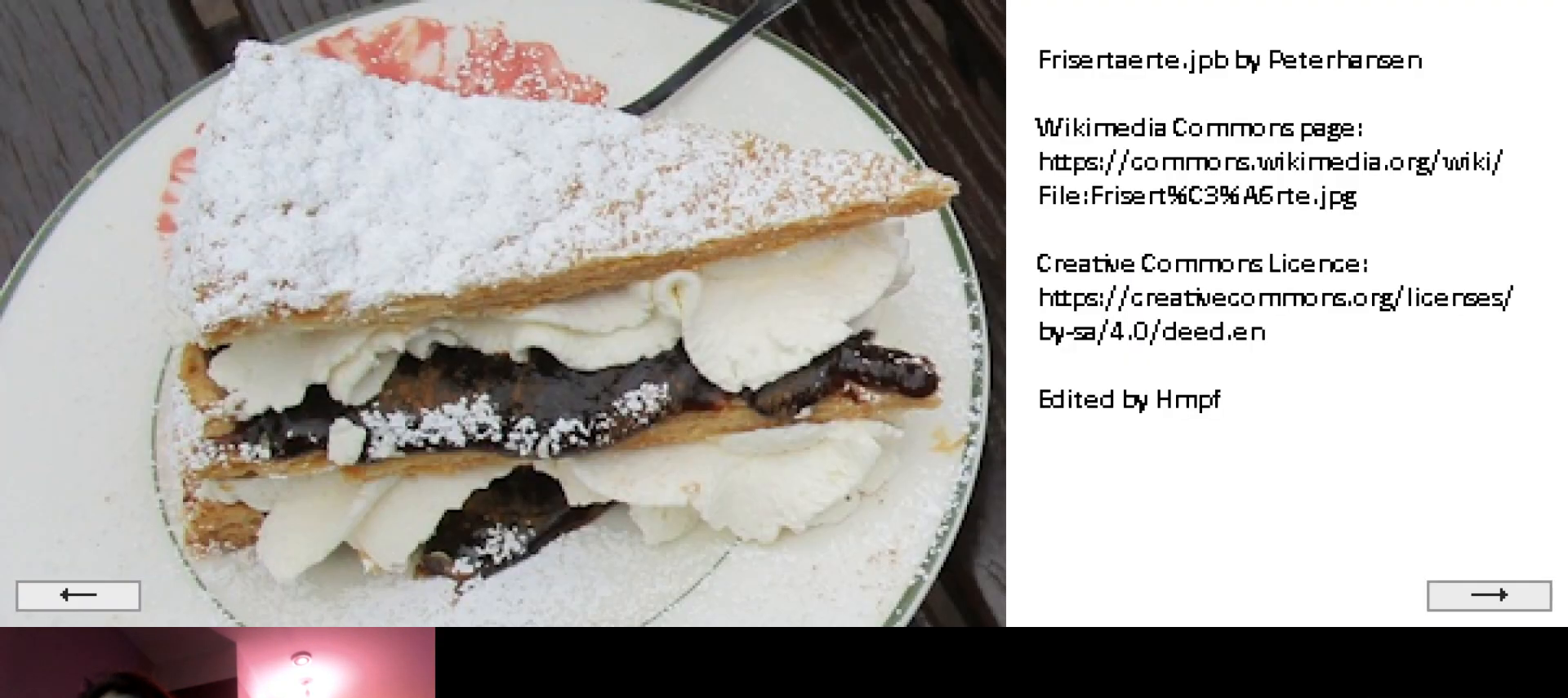
{"keys": [], "events": [[350, "right", "down"], [400, "right", "up"]]}
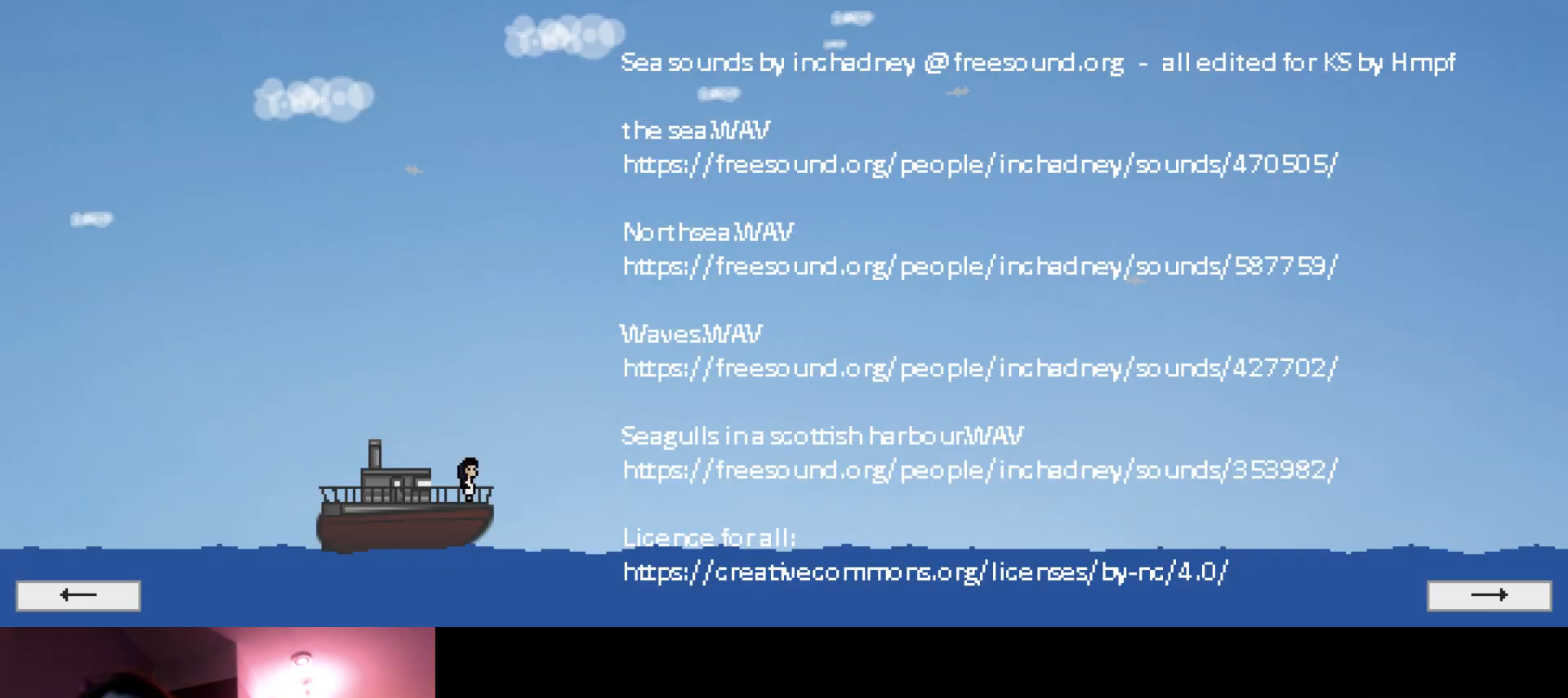
{"keys": [], "events": []}
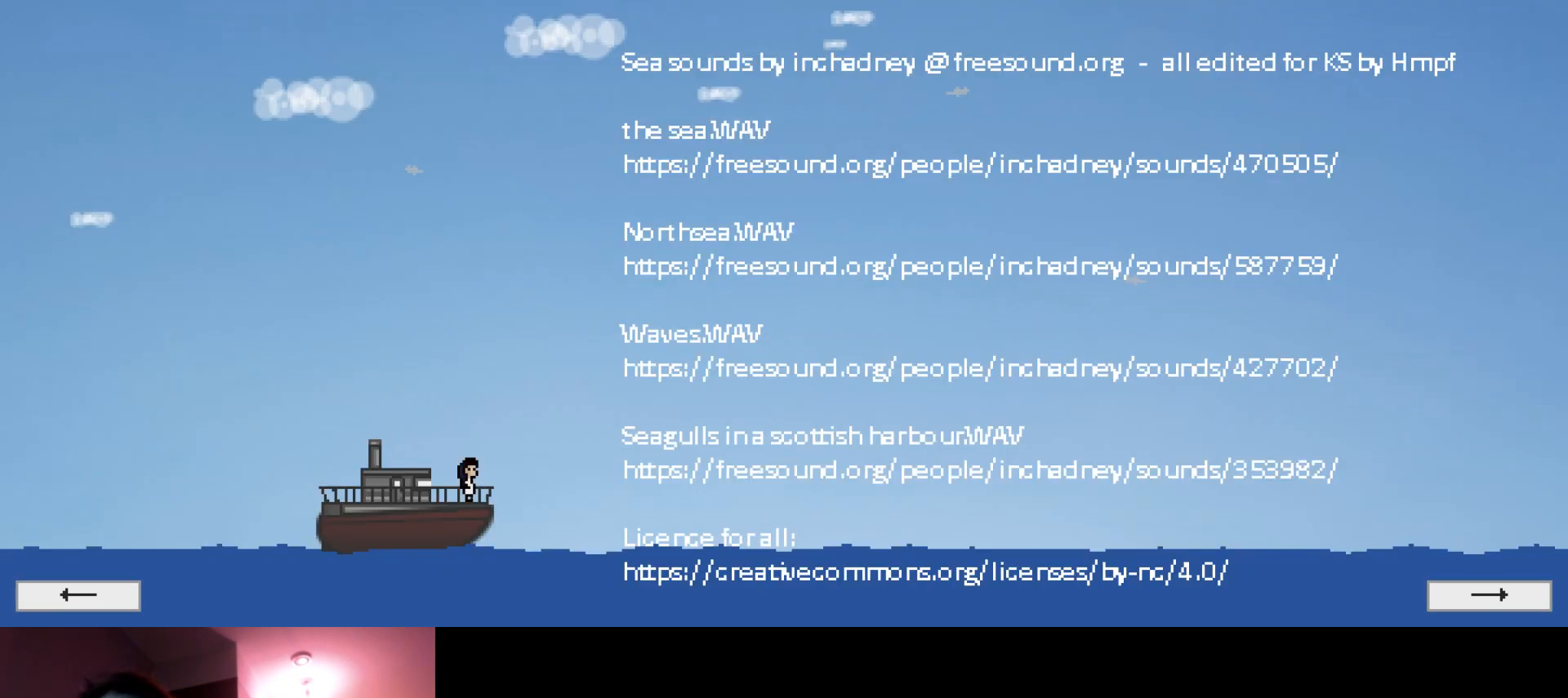
{"keys": [], "events": [[16, "right", "down"], [83, "right", "up"], [416, "right", "down"], [466, "right", "up"]]}
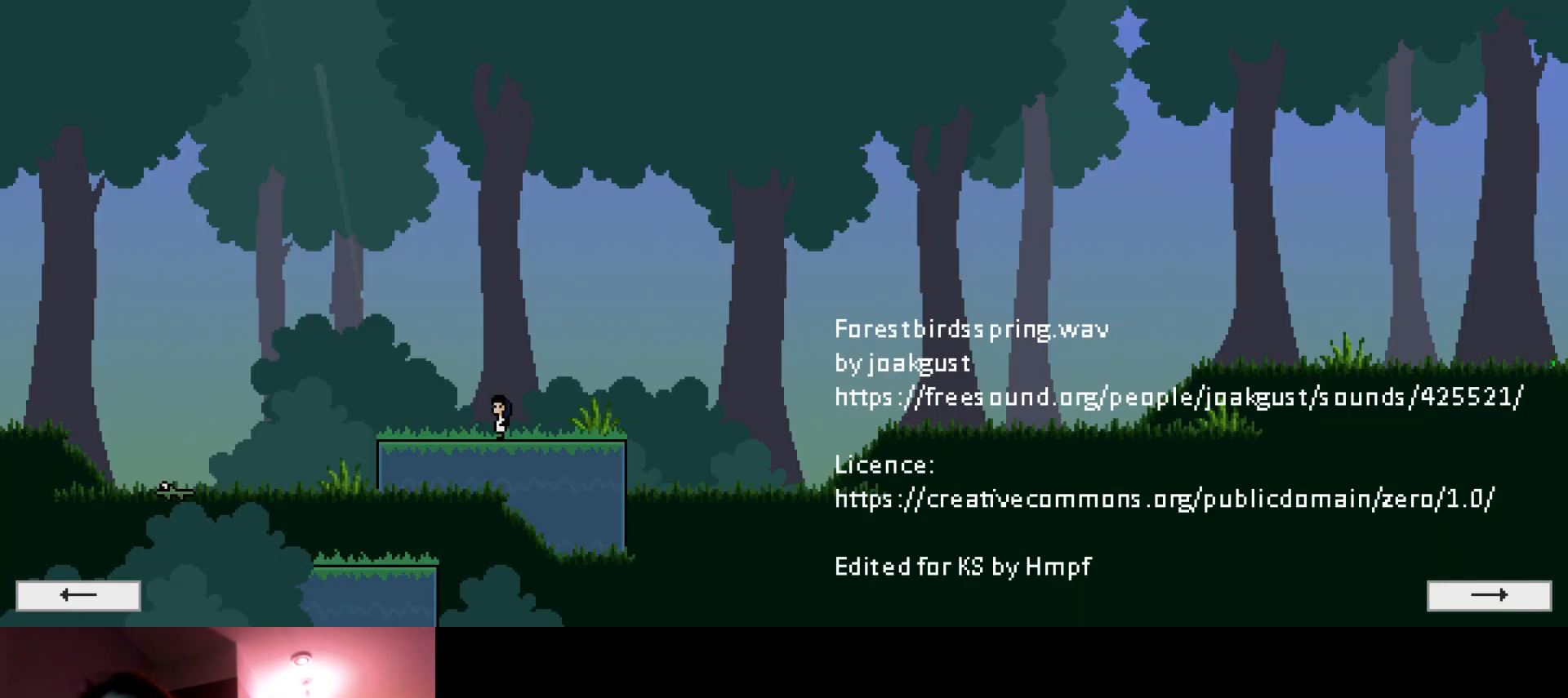
{"keys": [], "events": [[383, "right", "down"], [433, "right", "up"]]}
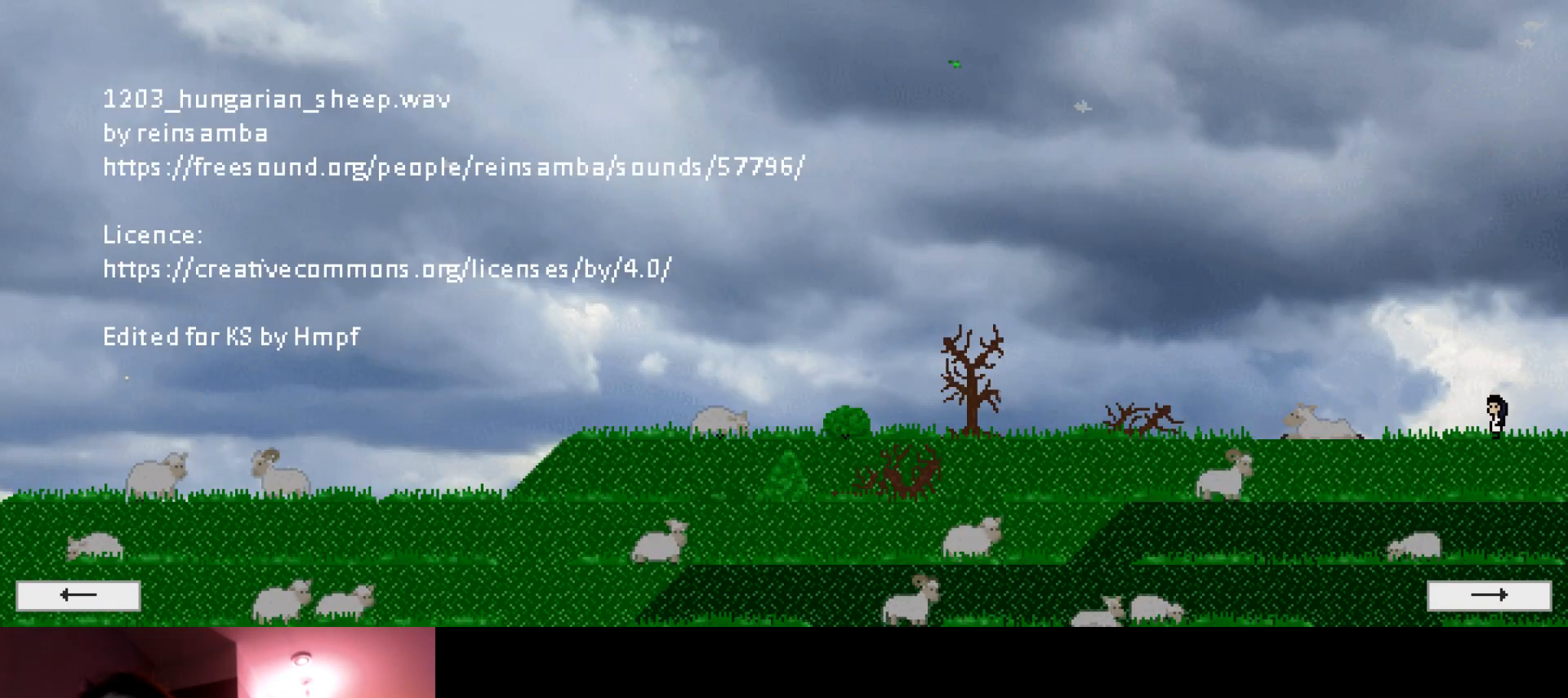
{"keys": [], "events": [[433, "right", "down"], [500, "right", "up"]]}
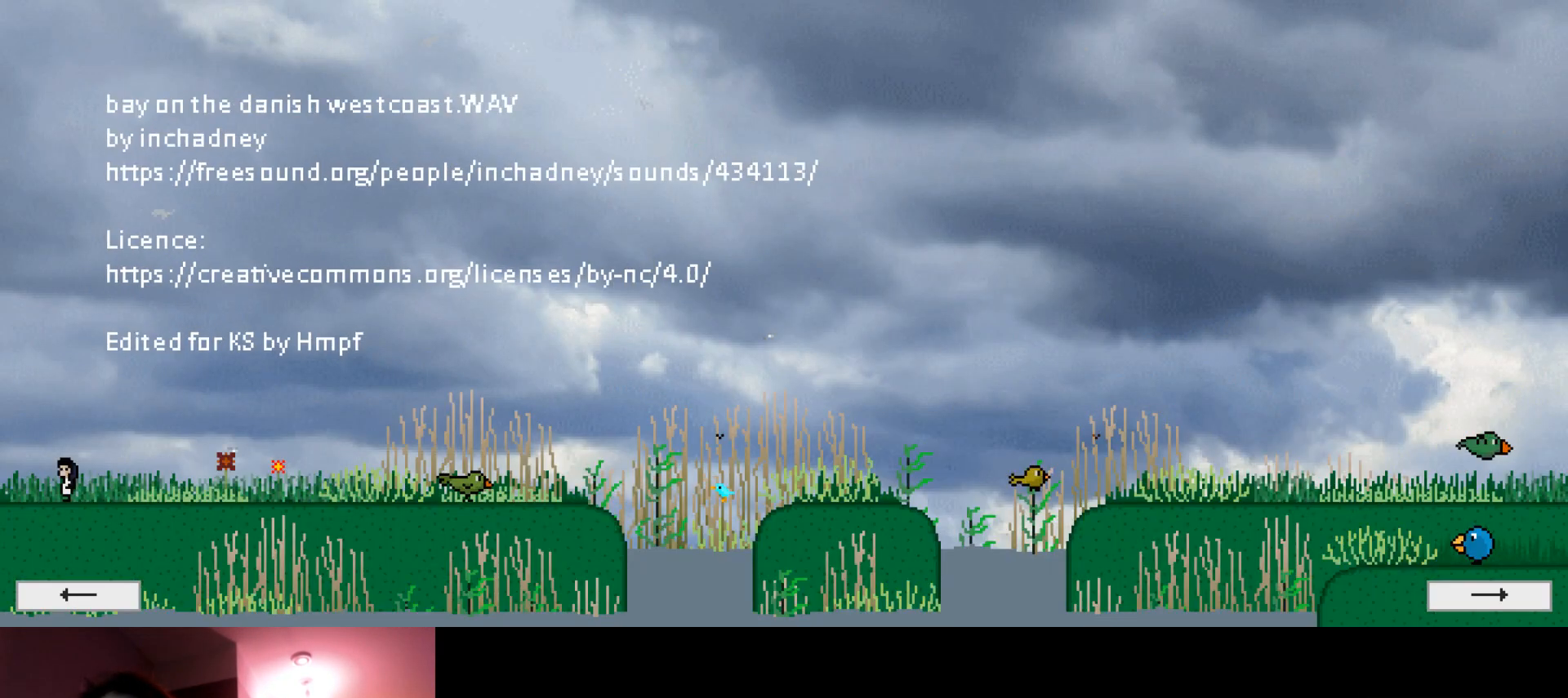
{"keys": [], "events": [[333, "right", "down"], [416, "right", "up"]]}
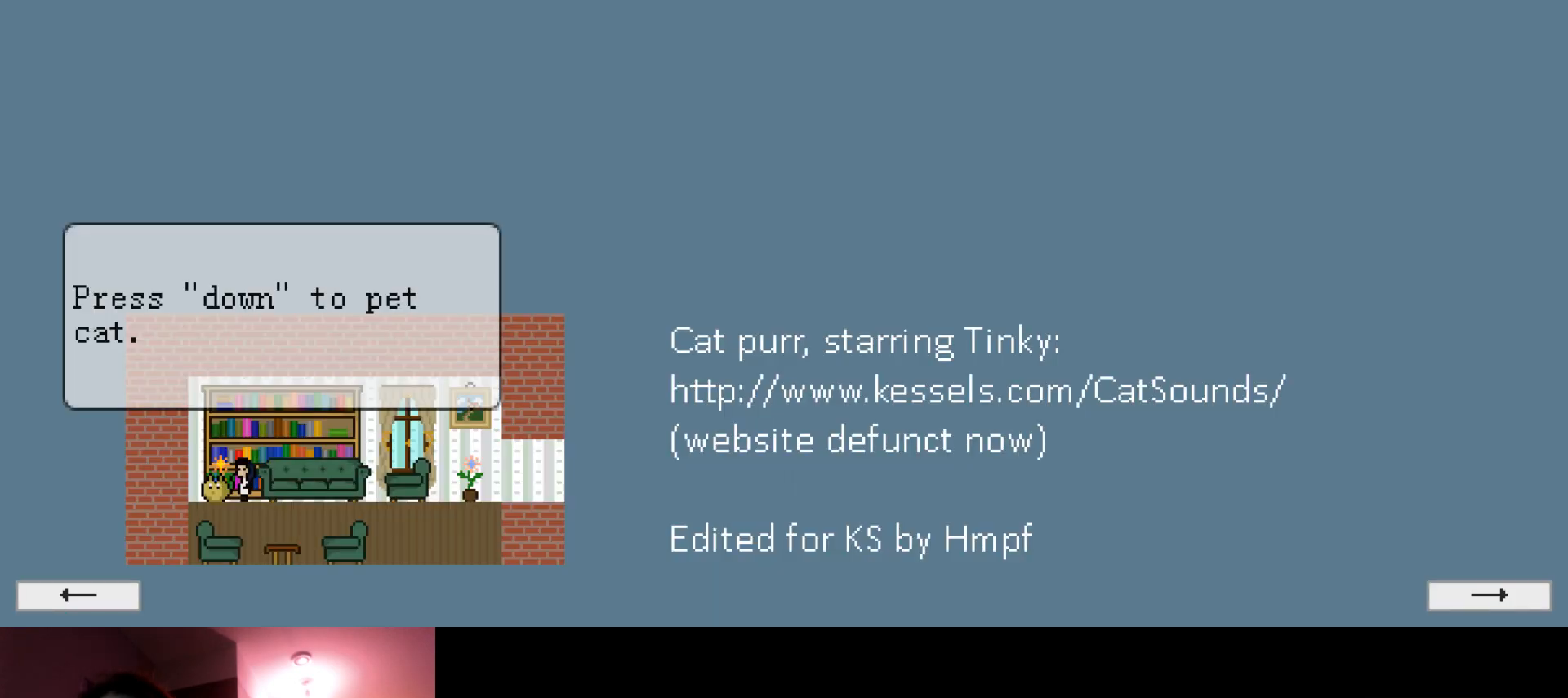
{"keys": [], "events": []}
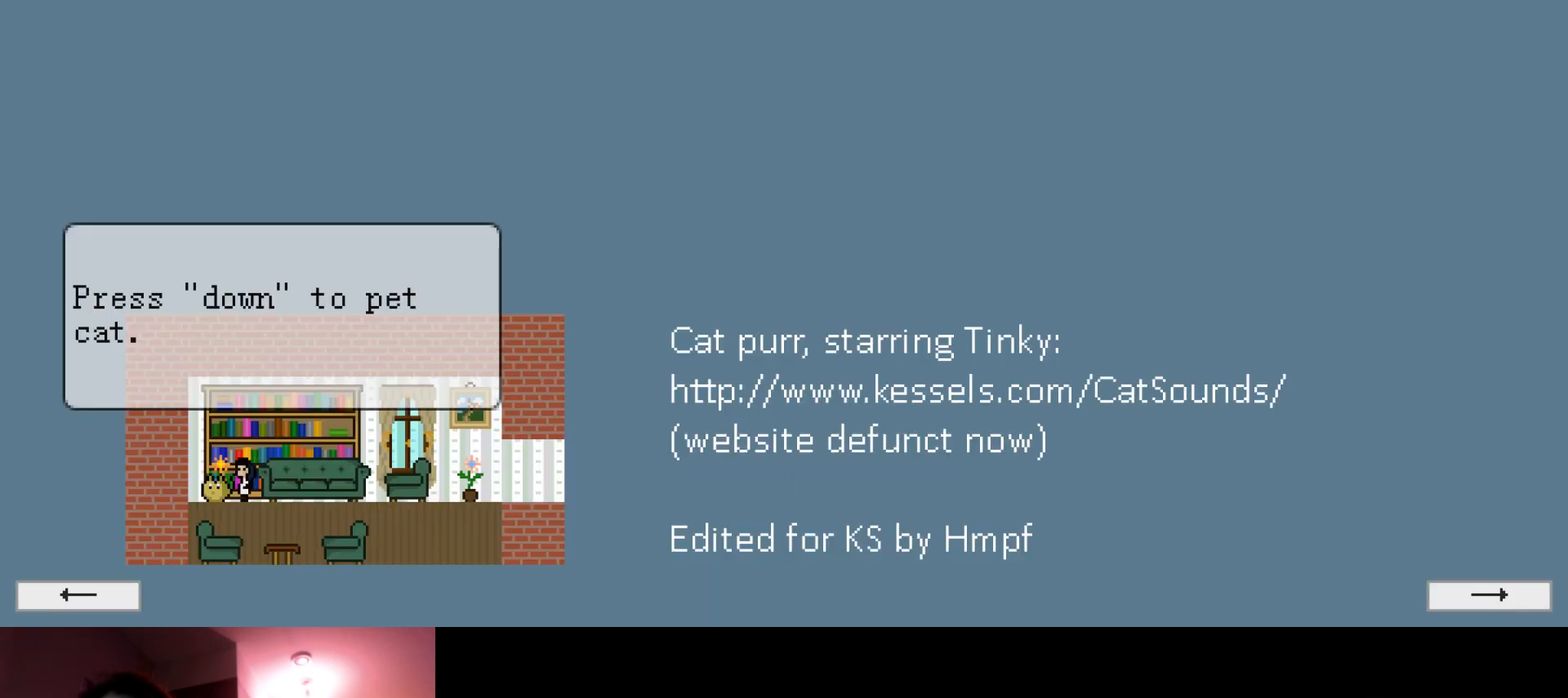
{"keys": [], "events": [[66, "right", "down"], [116, "right", "up"]]}
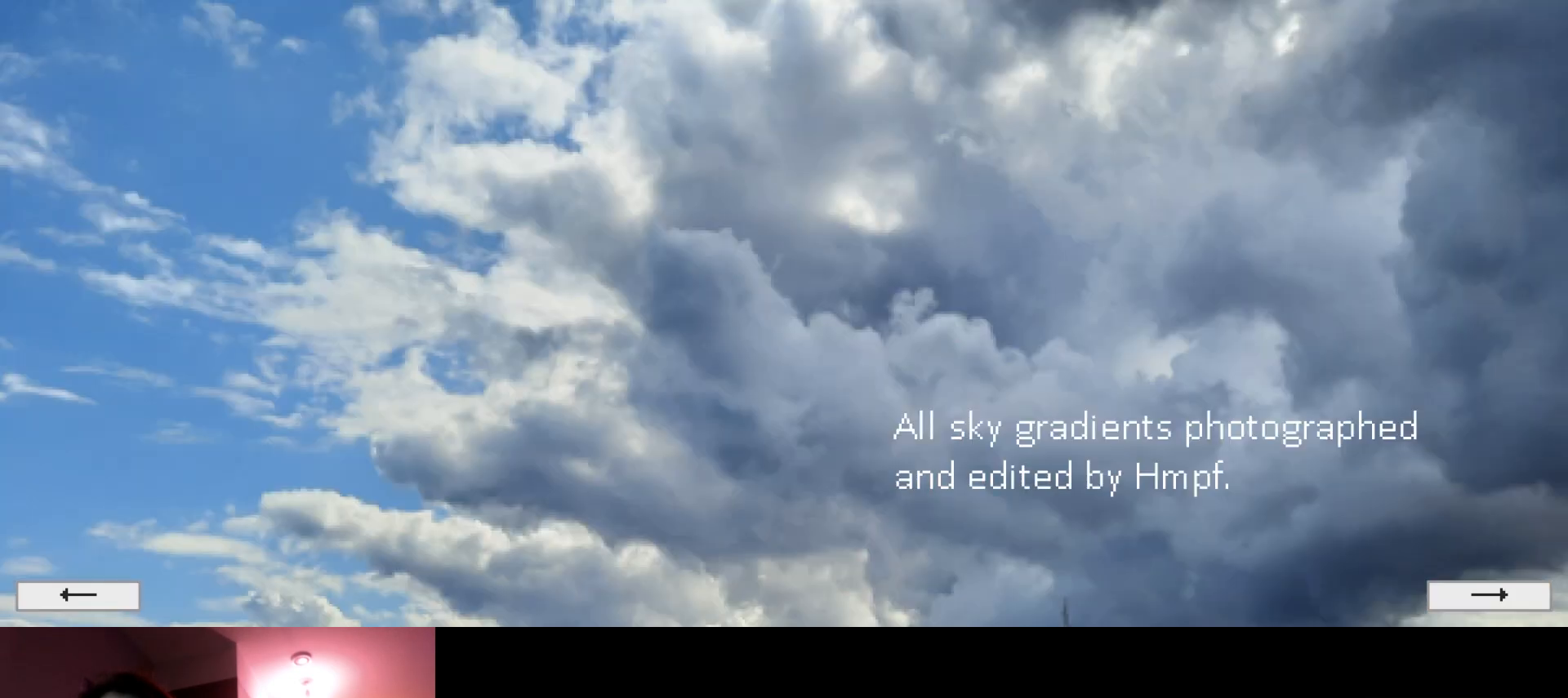
{"keys": [], "events": [[200, "right", "down"], [283, "right", "up"]]}
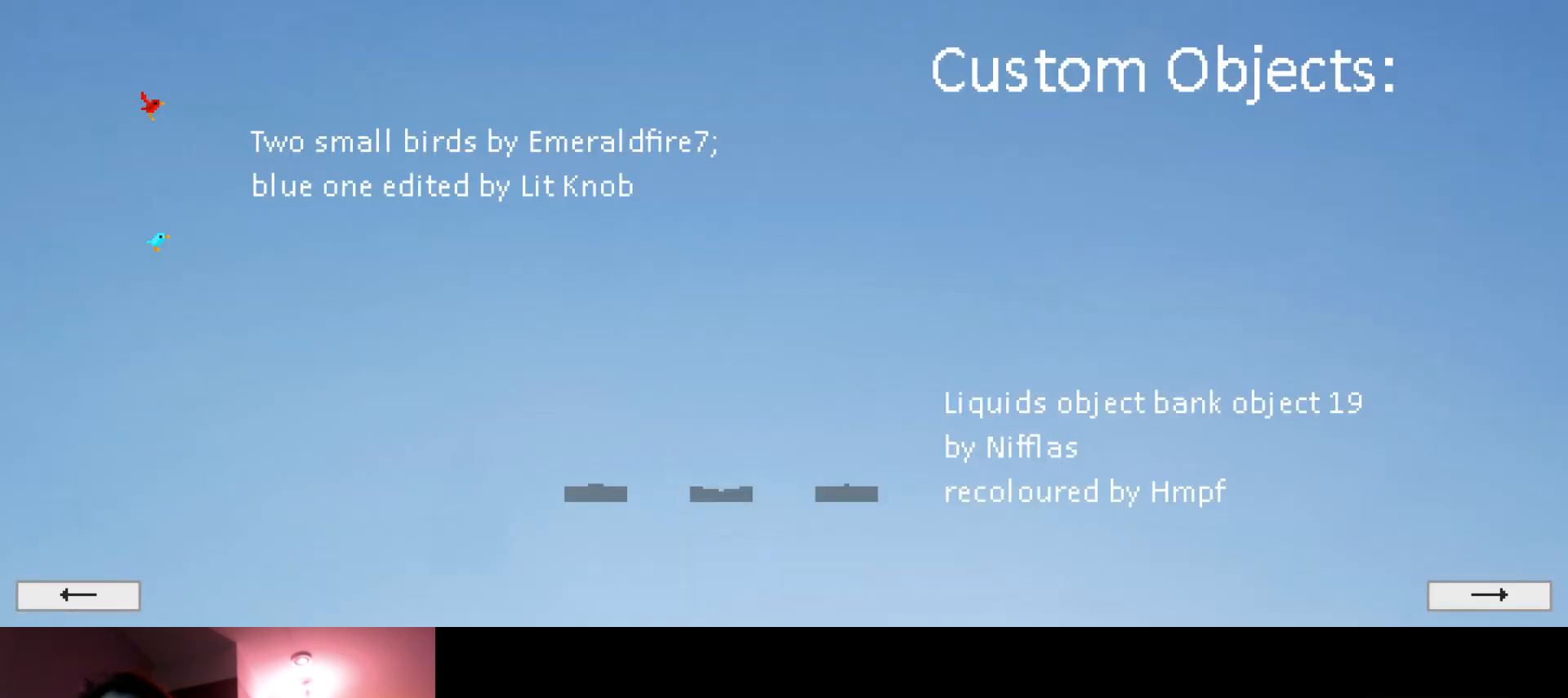
{"keys": [], "events": []}
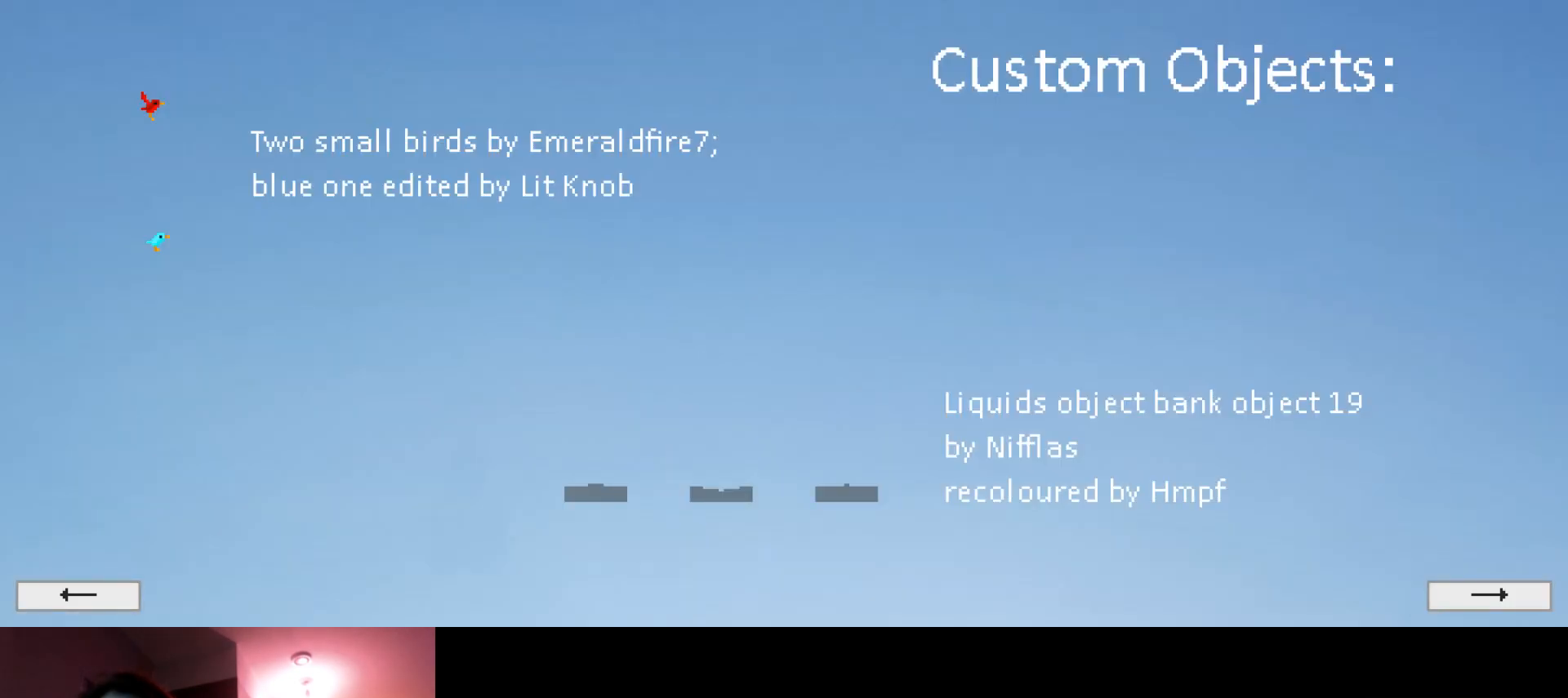
{"keys": [], "events": []}
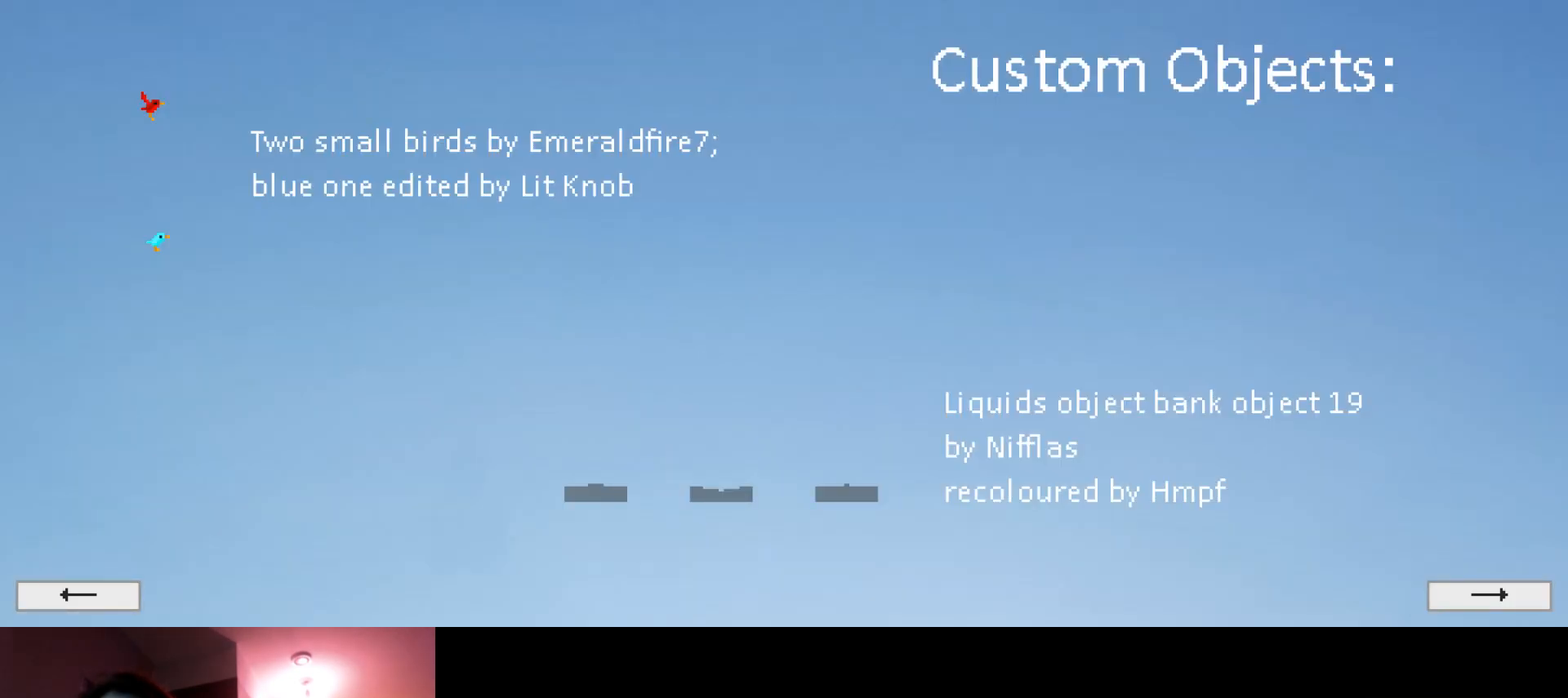
{"keys": [], "events": []}
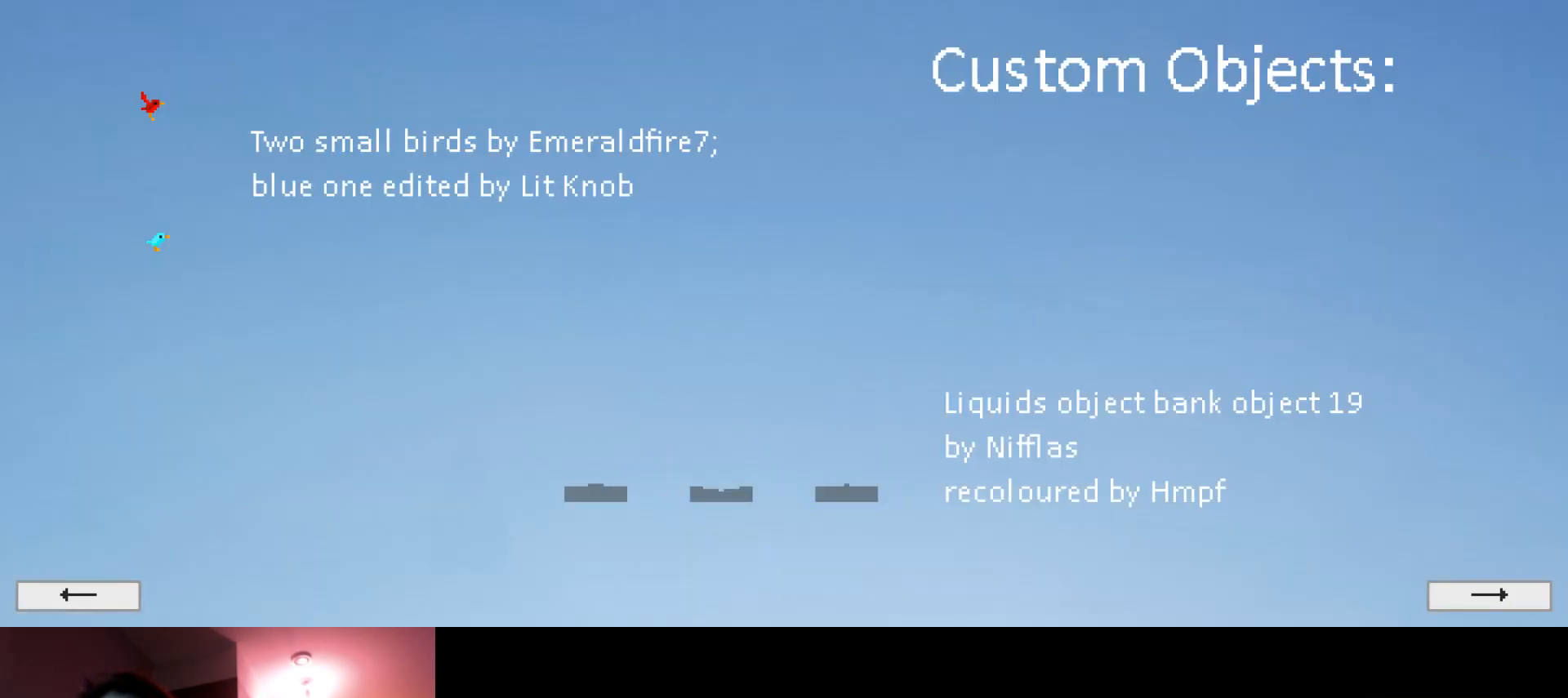
{"keys": [], "events": []}
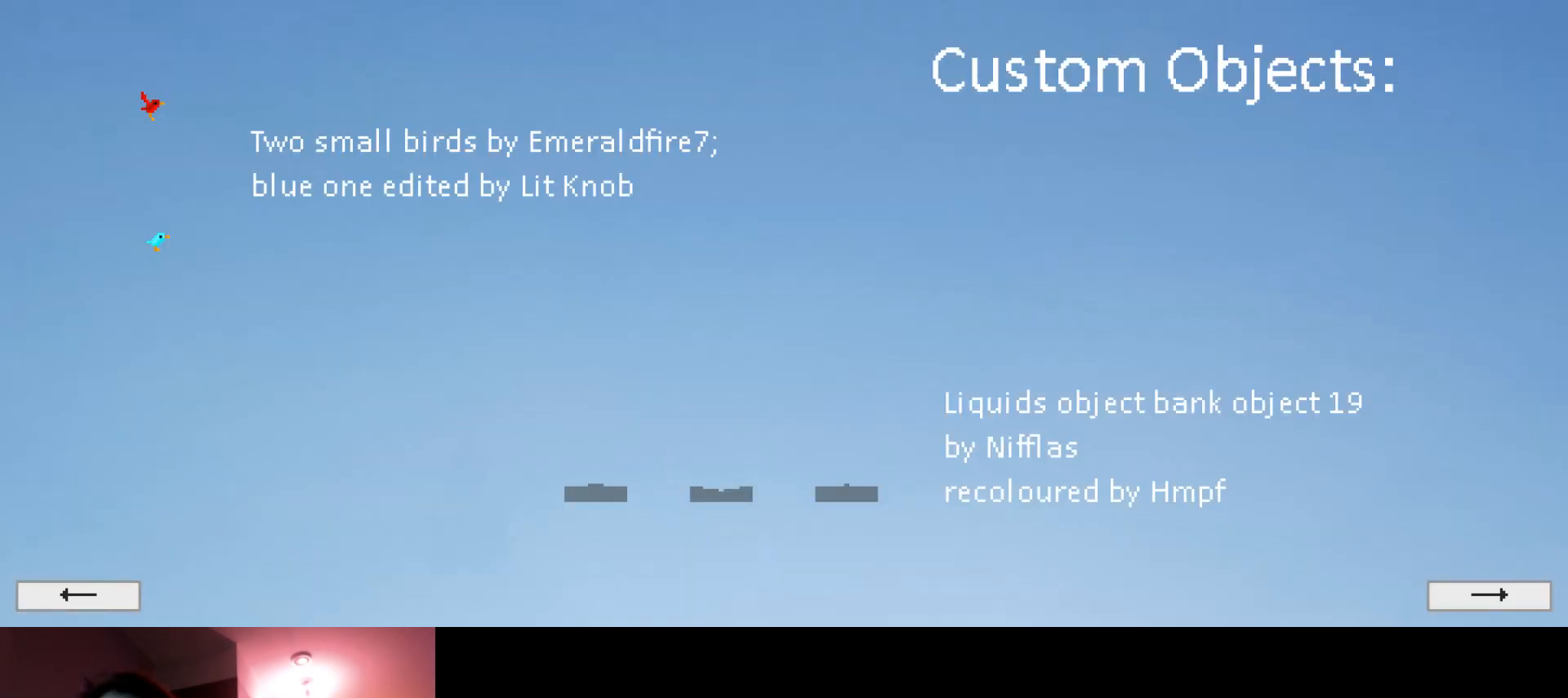
{"keys": [], "events": []}
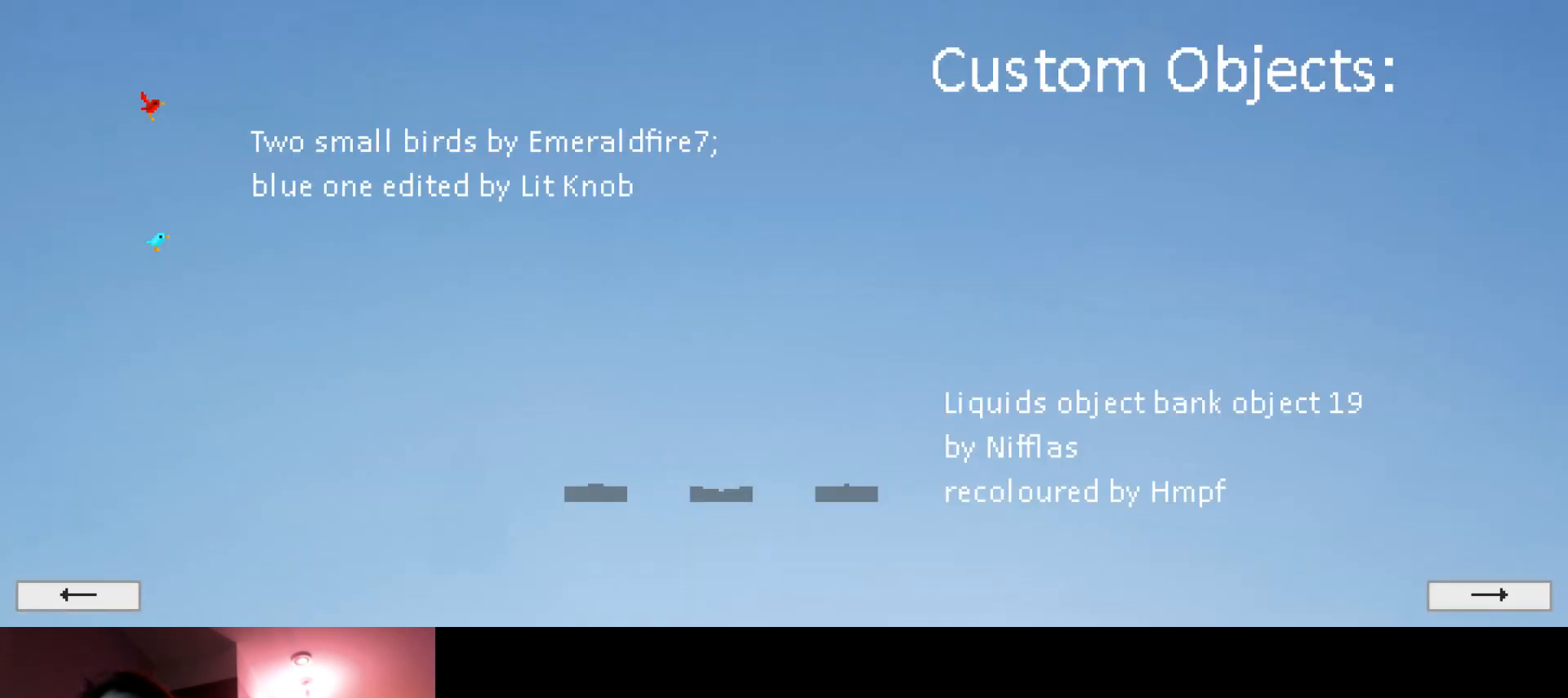
{"keys": [], "events": []}
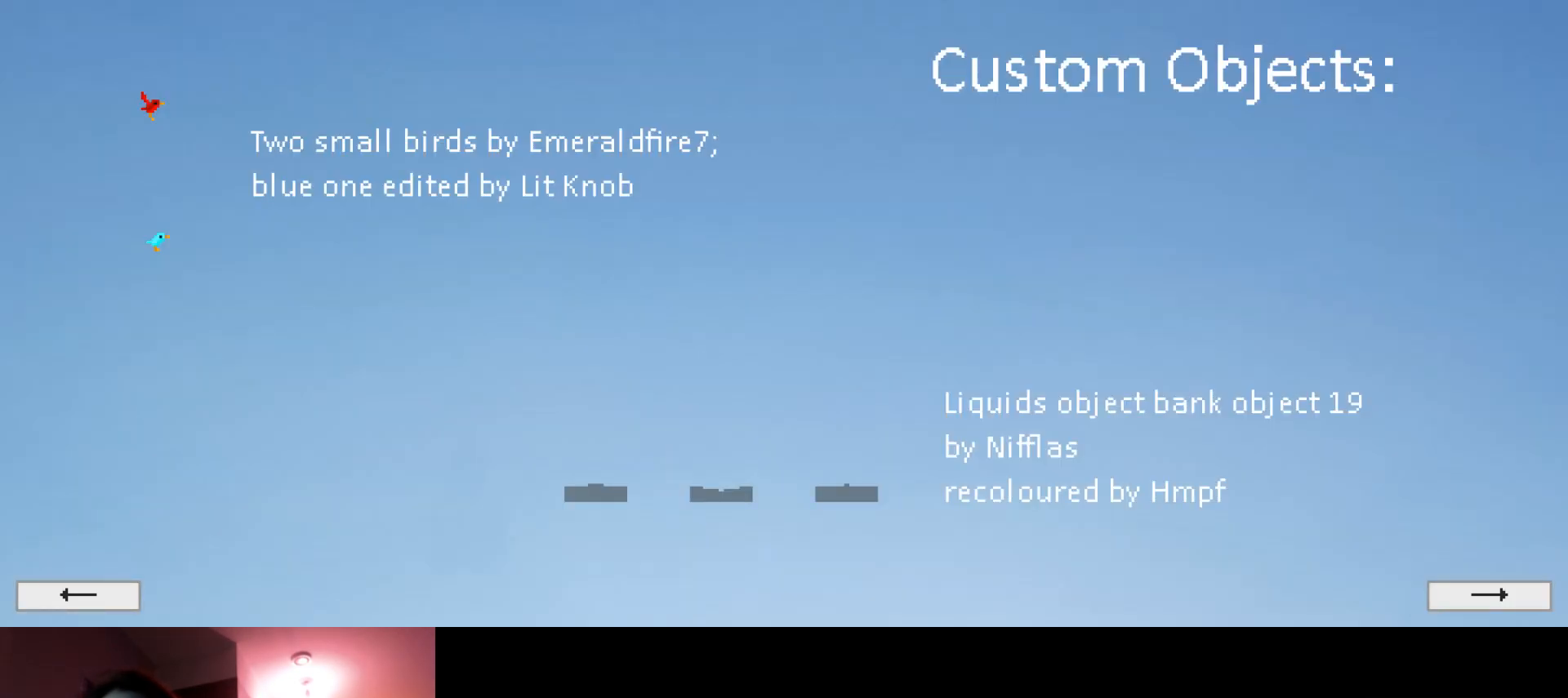
{"keys": [], "events": []}
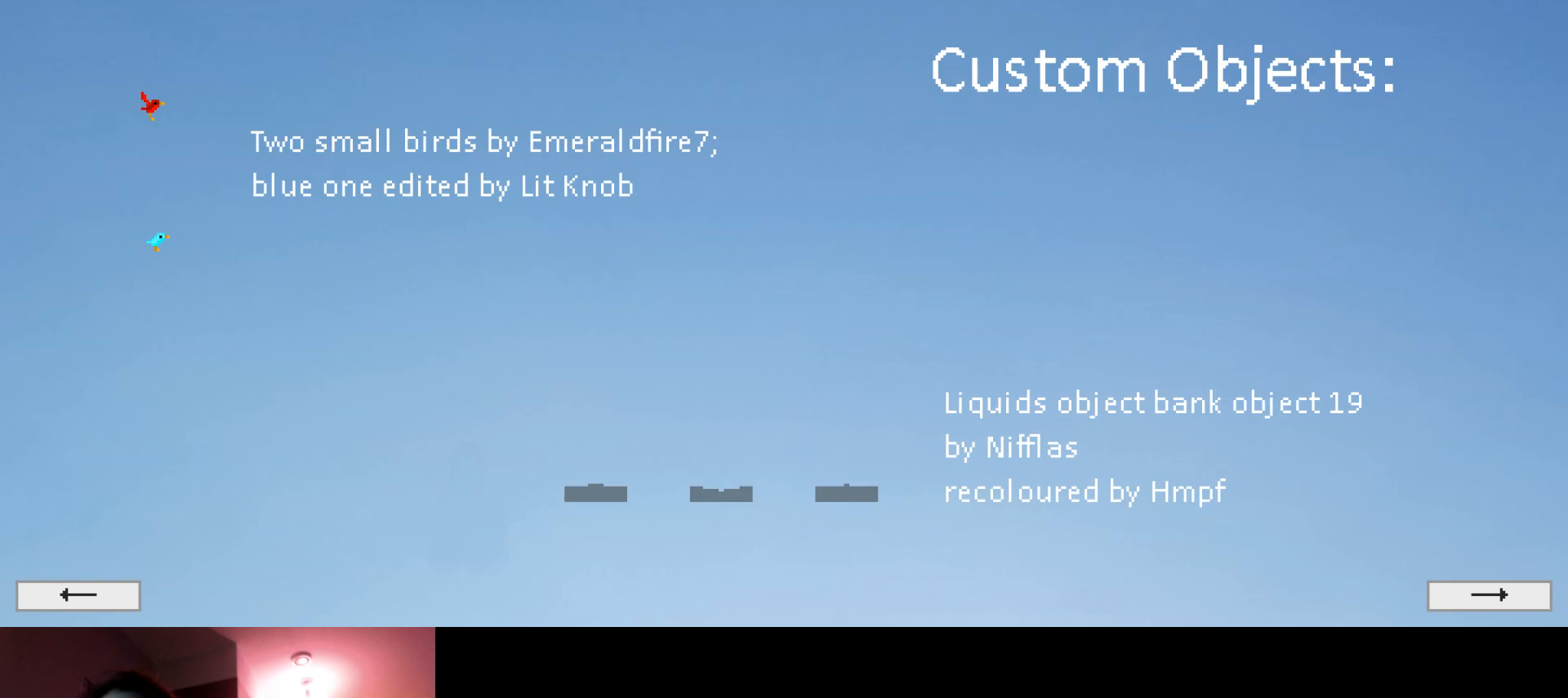
{"keys": [], "events": [[300, "right", "down"], [416, "right", "up"]]}
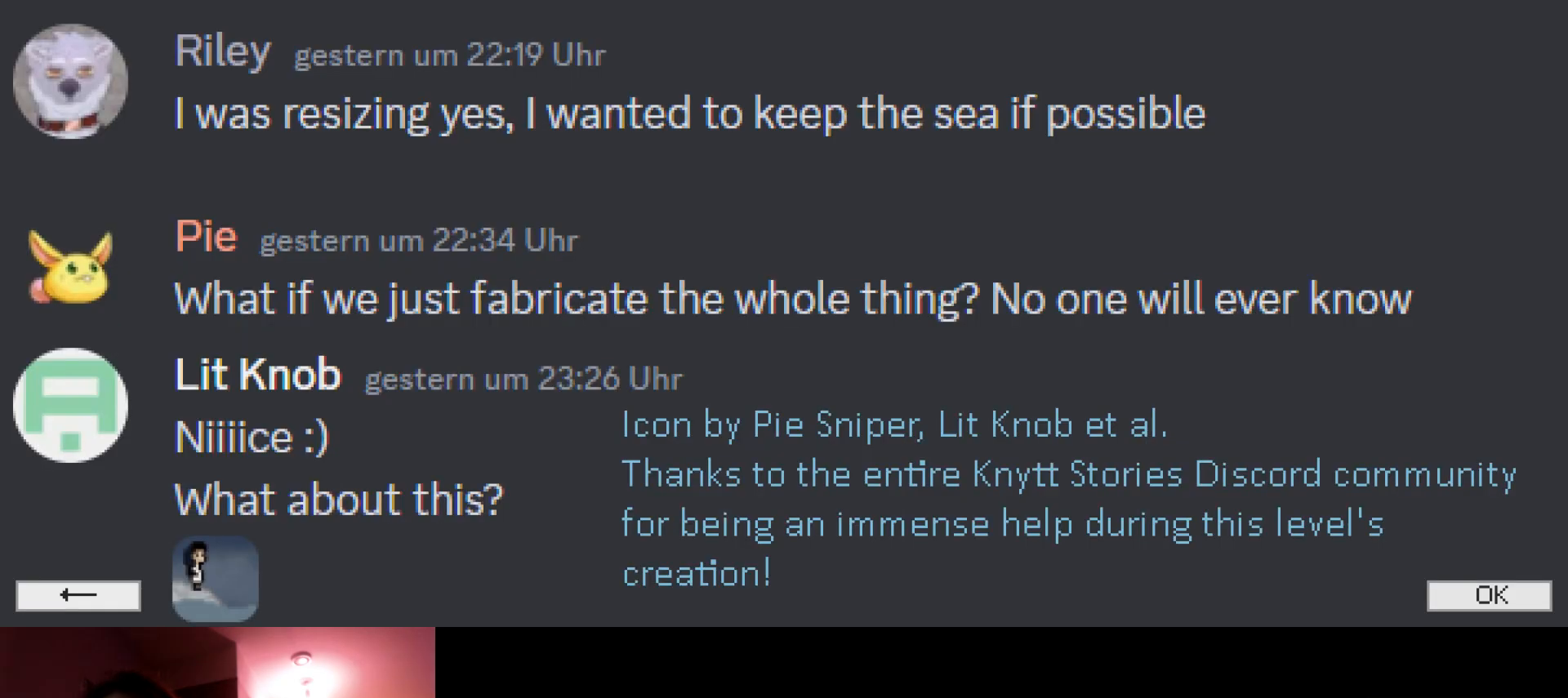
{"keys": [], "events": []}
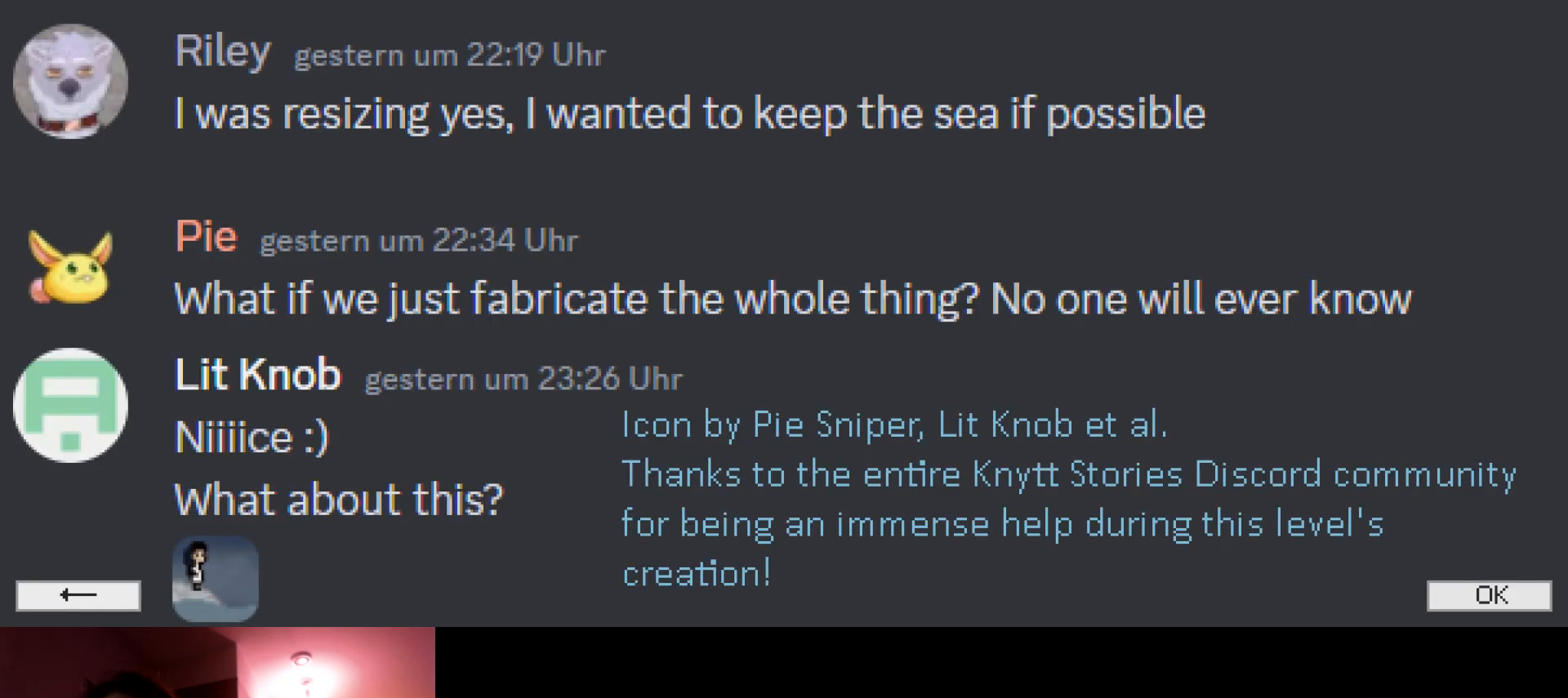
{"keys": [], "events": [[66, "right", "down"], [183, "right", "up"]]}